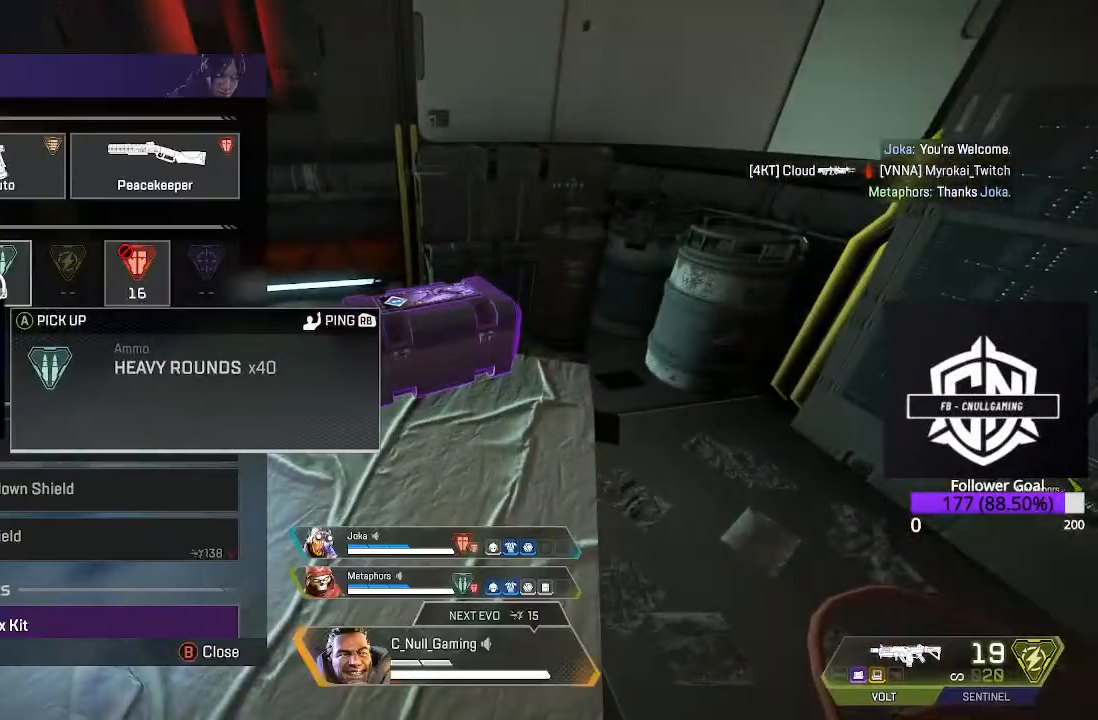
Gameplay with a controller (Xbox layout); each line is a JSON object with the inputs held at the frame after it (dt_ms = milliseconds from this image to that frame). "events" lists button and stick changes between this image and that frame as [ms after this image, input, new state], when the widget could be followed in between.
{"dt_ms": 500, "buttons": [], "left_stick": "up", "right_stick": "center", "events": [[33, "right_stick", "down"], [300, "right_stick", "center"], [350, "left_stick", "down"], [450, "left_stick", "center"], [500, "left_stick", "up"]]}
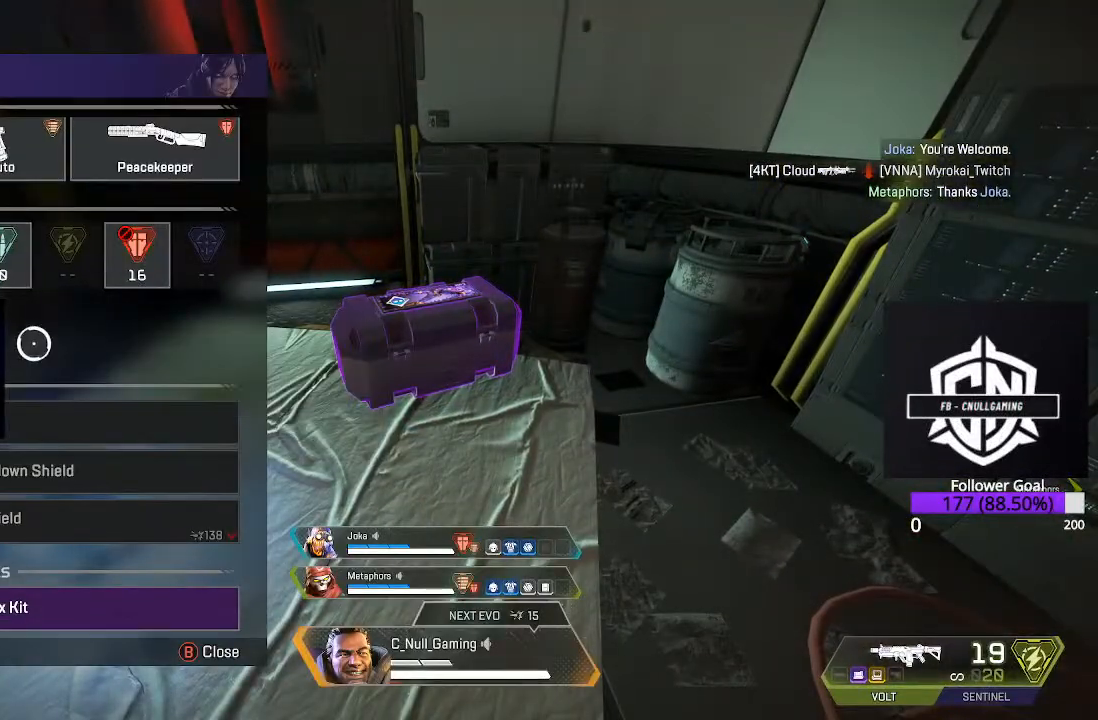
{"dt_ms": 500, "buttons": [], "left_stick": "right", "right_stick": "center", "events": [[167, "left_stick", "center"], [267, "right_stick", "up"], [367, "right_stick", "center"], [400, "left_stick", "right"]]}
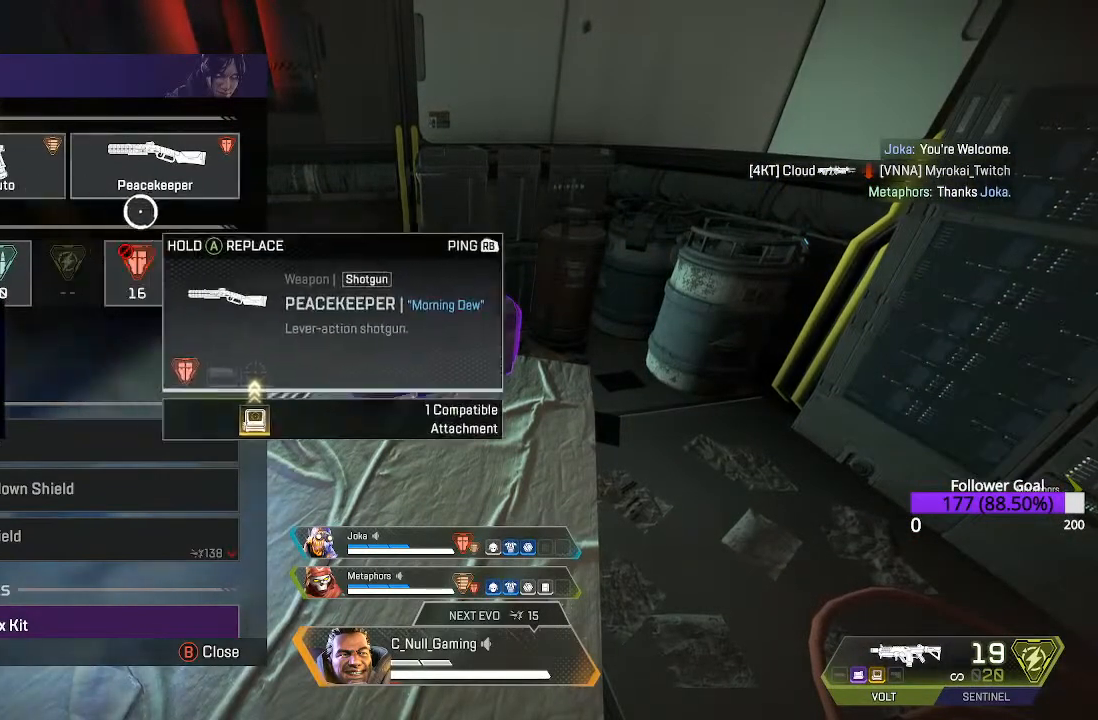
{"dt_ms": 500, "buttons": [], "left_stick": "down", "right_stick": "down", "events": [[50, "left_stick", "center"], [217, "R1", "down"], [300, "R1", "up"], [433, "left_stick", "down"], [483, "right_stick", "down"]]}
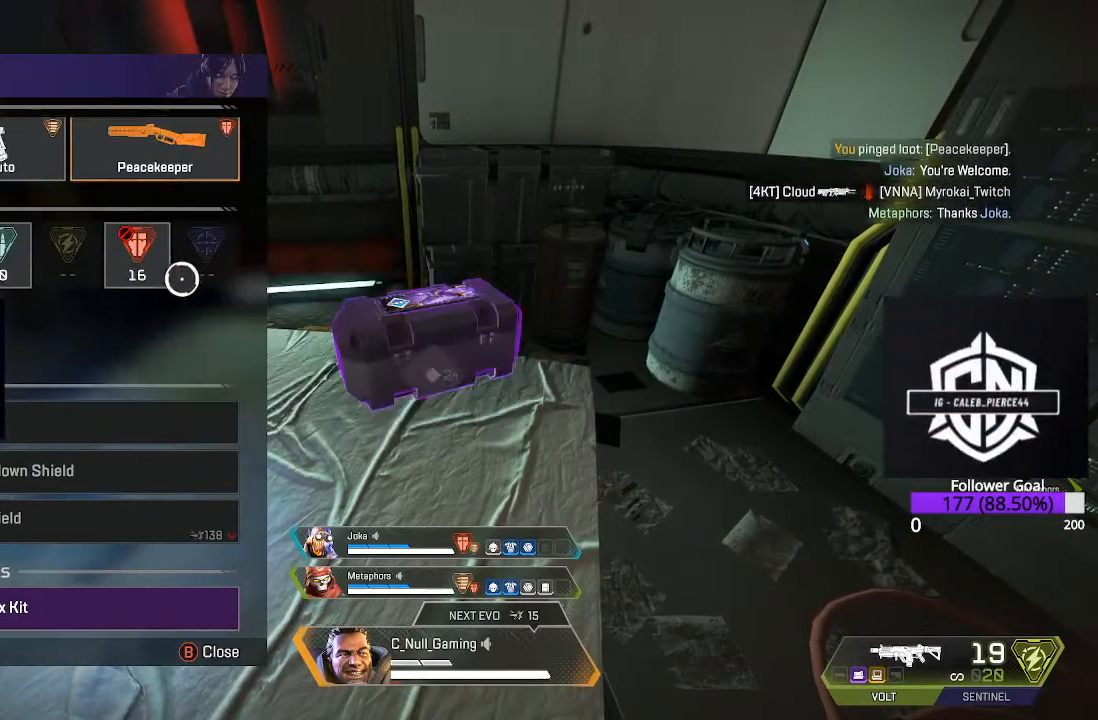
{"dt_ms": 500, "buttons": [], "left_stick": "center", "right_stick": "center", "events": [[133, "left_stick", "center"], [167, "right_stick", "center"], [267, "left_stick", "down"], [483, "left_stick", "center"]]}
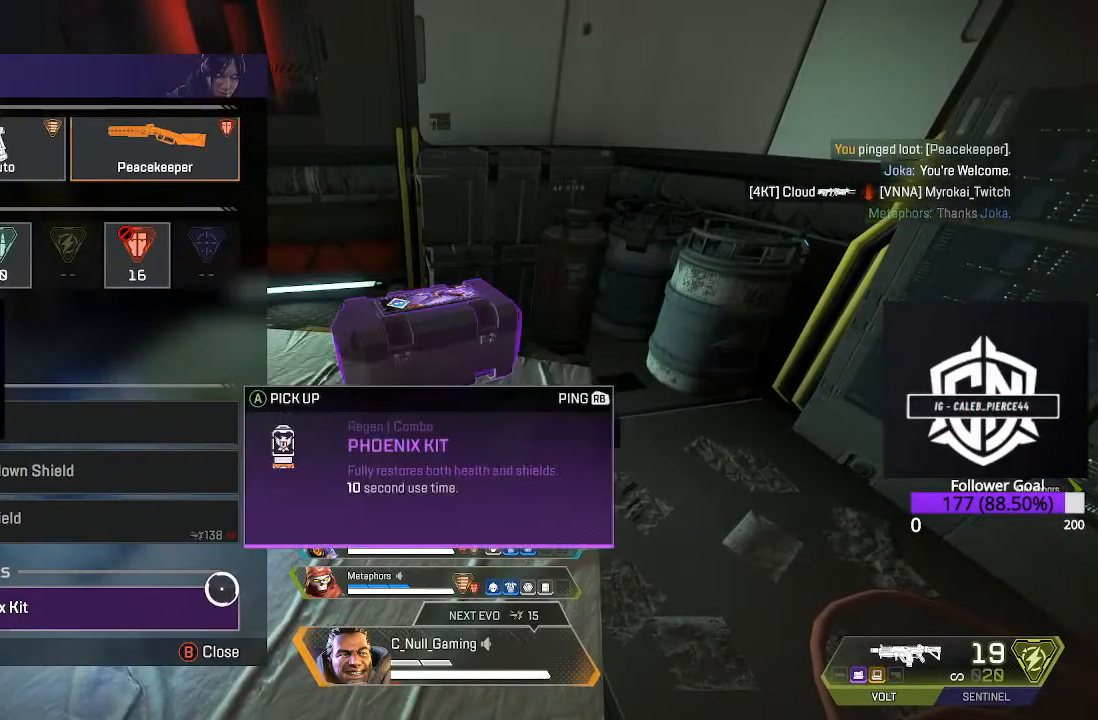
{"dt_ms": 500, "buttons": [], "left_stick": "up-left", "right_stick": "center", "events": [[183, "A", "down"], [317, "A", "up"], [317, "B", "down"], [500, "B", "up"], [500, "left_stick", "up-left"]]}
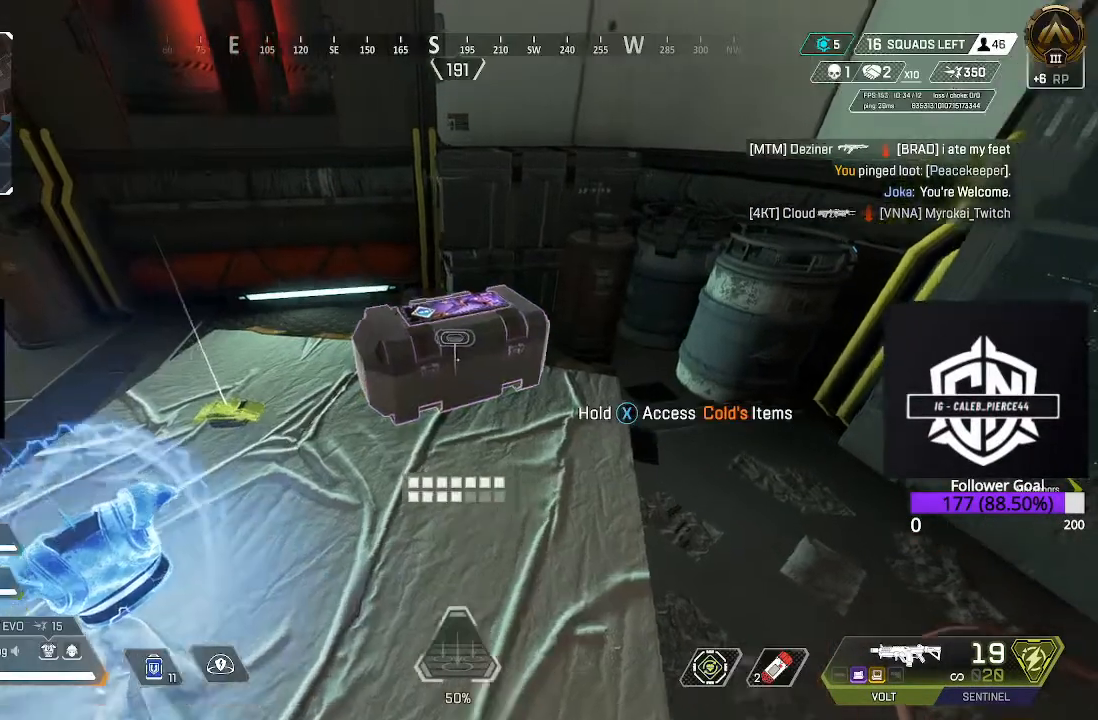
{"dt_ms": 500, "buttons": [], "left_stick": "center", "right_stick": "center", "events": [[200, "left_stick", "left"], [267, "X", "down"], [317, "left_stick", "center"], [383, "X", "up"]]}
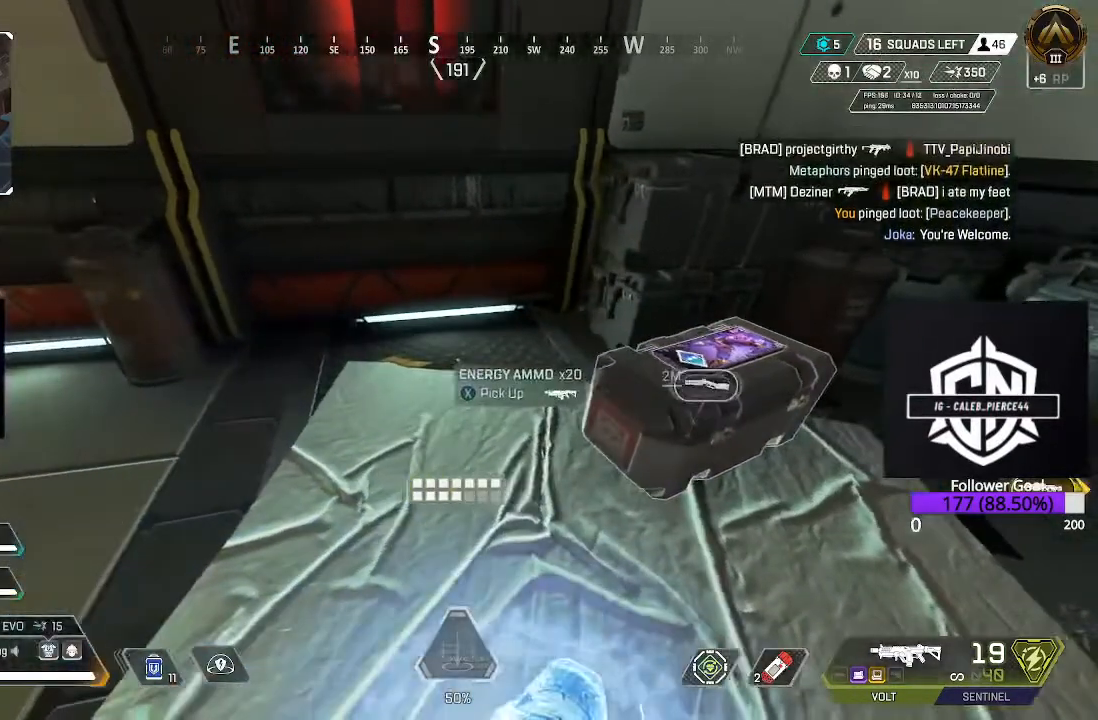
{"dt_ms": 500, "buttons": [], "left_stick": "up", "right_stick": "left", "events": [[233, "right_stick", "left"], [333, "left_stick", "up-left"], [383, "left_stick", "up"]]}
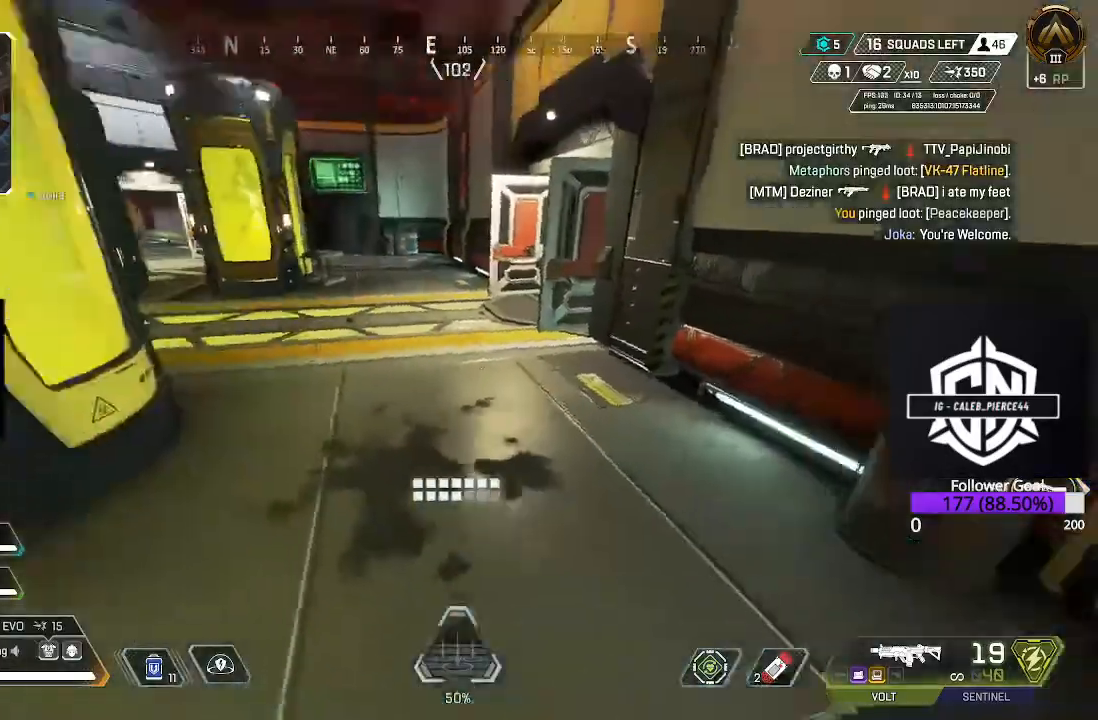
{"dt_ms": 500, "buttons": [], "left_stick": "up", "right_stick": "center", "events": [[50, "L3", "down"], [133, "right_stick", "center"], [333, "L3", "up"]]}
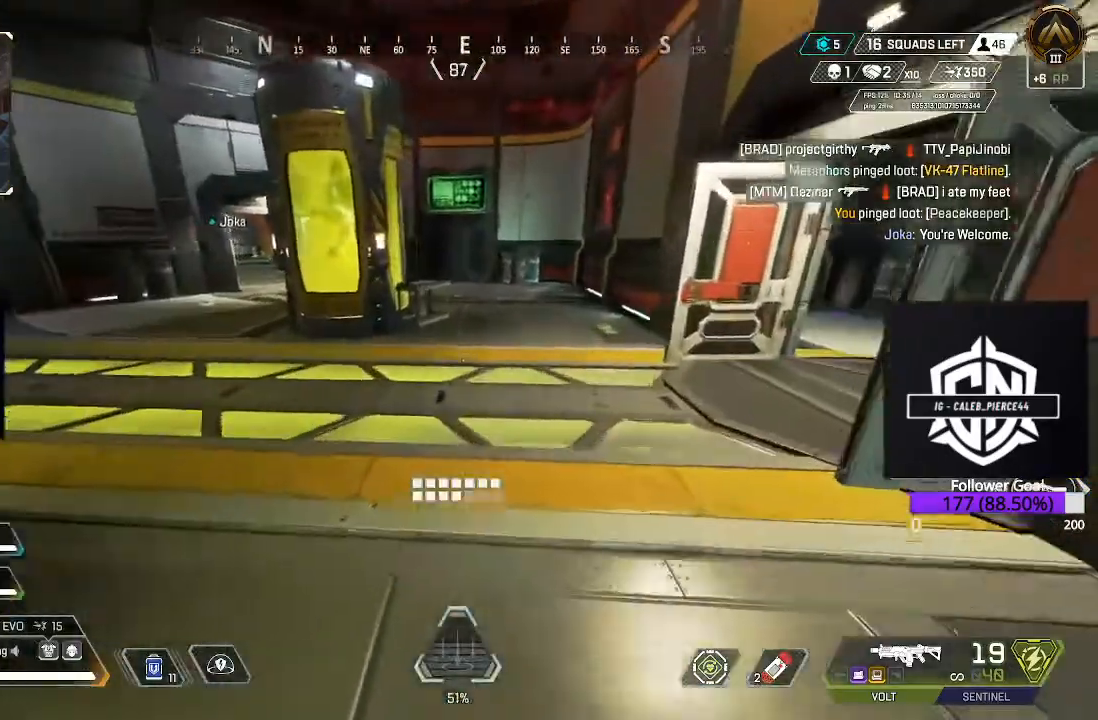
{"dt_ms": 500, "buttons": [], "left_stick": "up", "right_stick": "center", "events": [[183, "right_stick", "right"], [350, "right_stick", "center"]]}
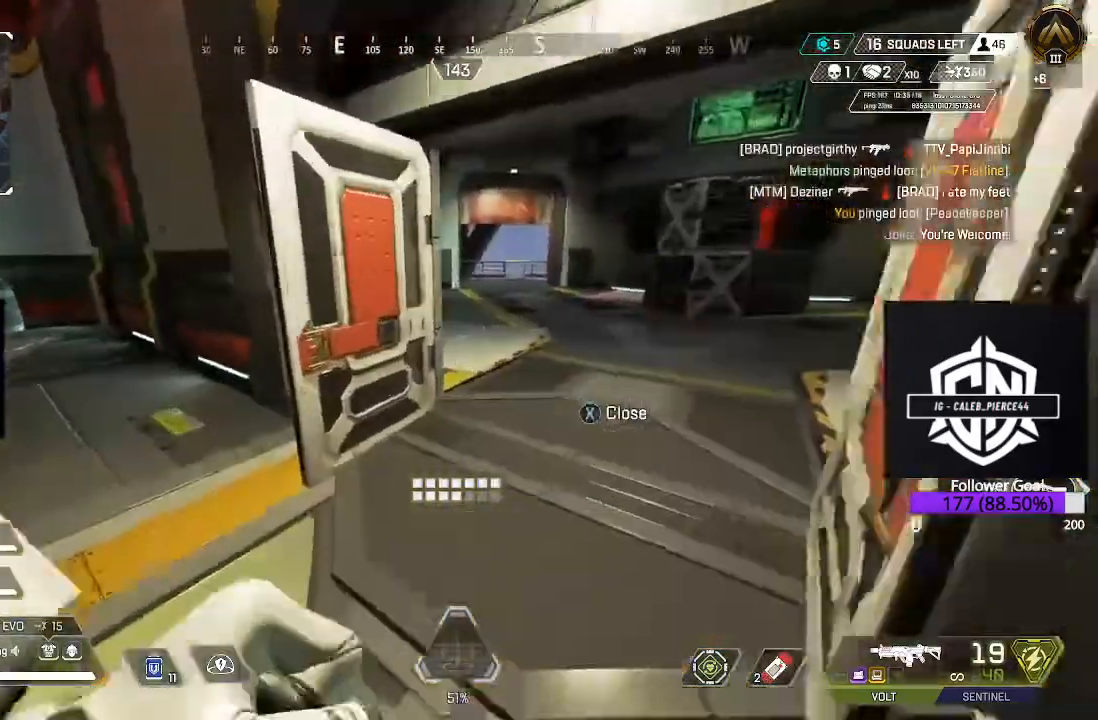
{"dt_ms": 500, "buttons": [], "left_stick": "up-right", "right_stick": "center", "events": [[300, "left_stick", "up-right"]]}
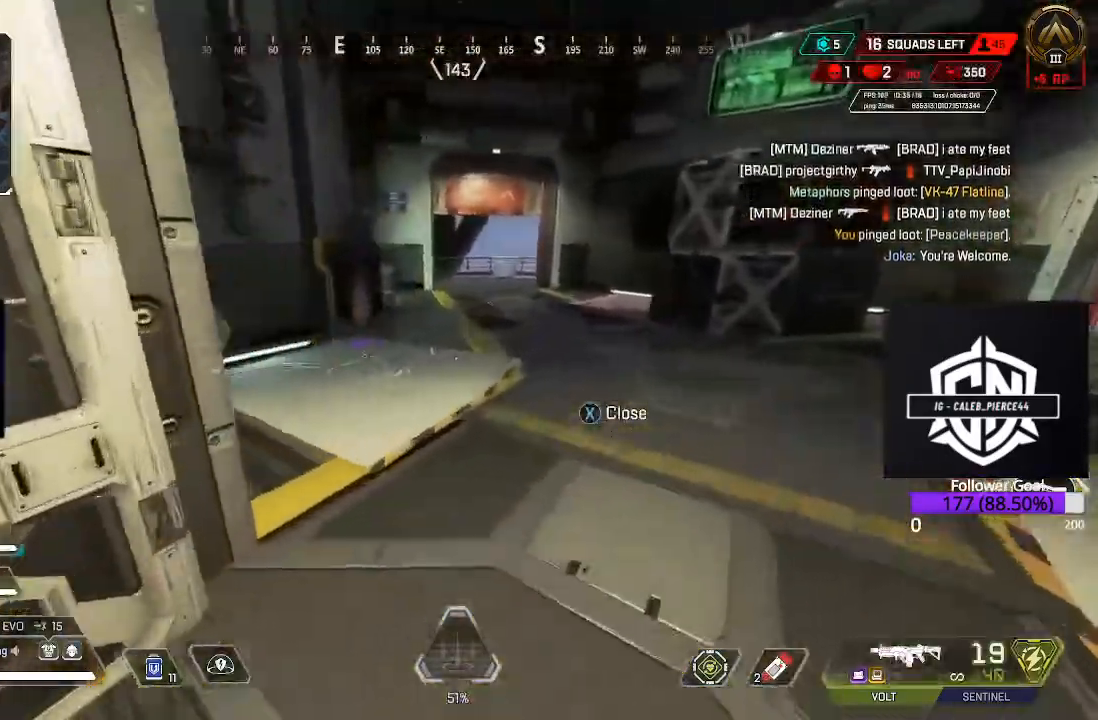
{"dt_ms": 500, "buttons": [], "left_stick": "center", "right_stick": "right", "events": [[33, "left_stick", "center"], [417, "right_stick", "right"]]}
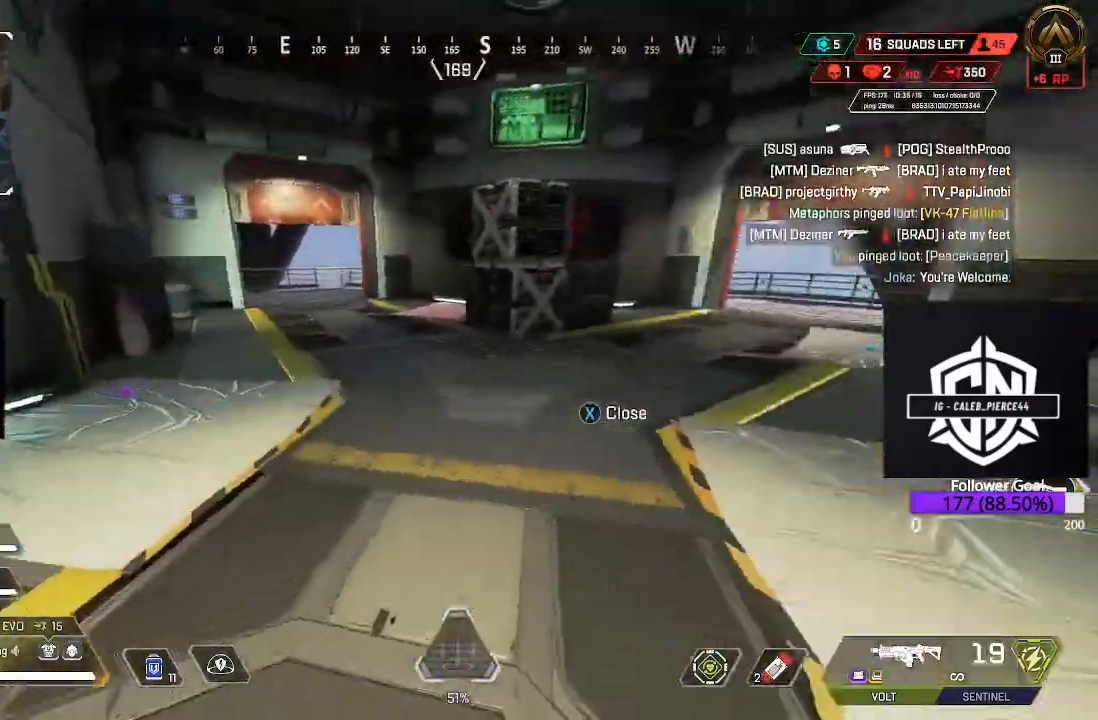
{"dt_ms": 500, "buttons": [], "left_stick": "down-left", "right_stick": "center", "events": [[133, "left_stick", "down-left"], [217, "right_stick", "center"]]}
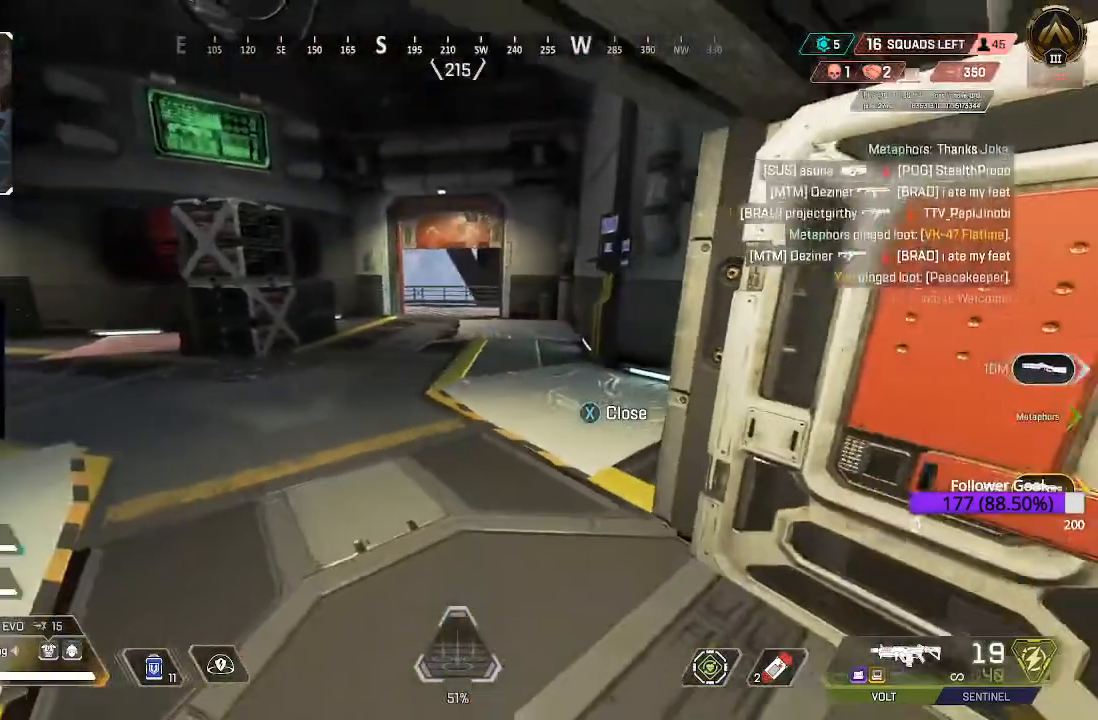
{"dt_ms": 500, "buttons": [], "left_stick": "down-left", "right_stick": "left", "events": [[150, "left_stick", "center"], [217, "left_stick", "up"], [333, "right_stick", "left"], [350, "left_stick", "center"], [417, "left_stick", "down-left"]]}
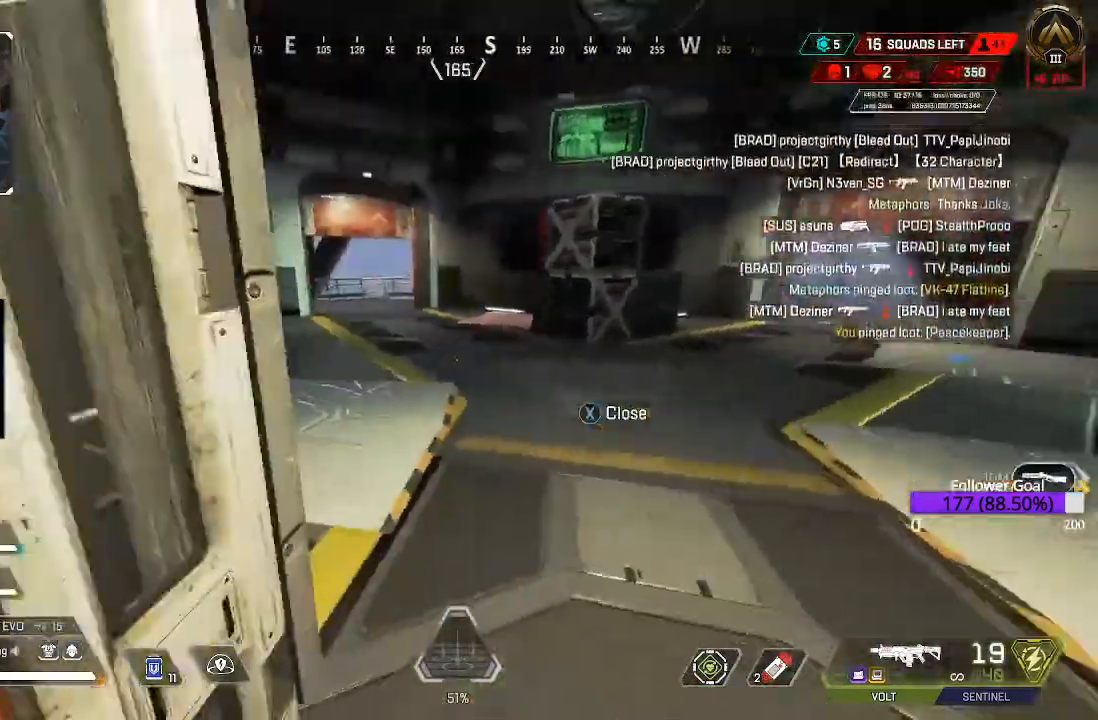
{"dt_ms": 500, "buttons": ["L3"], "left_stick": "up", "right_stick": "left", "events": [[183, "left_stick", "up-left"], [367, "L3", "down"], [433, "left_stick", "up"]]}
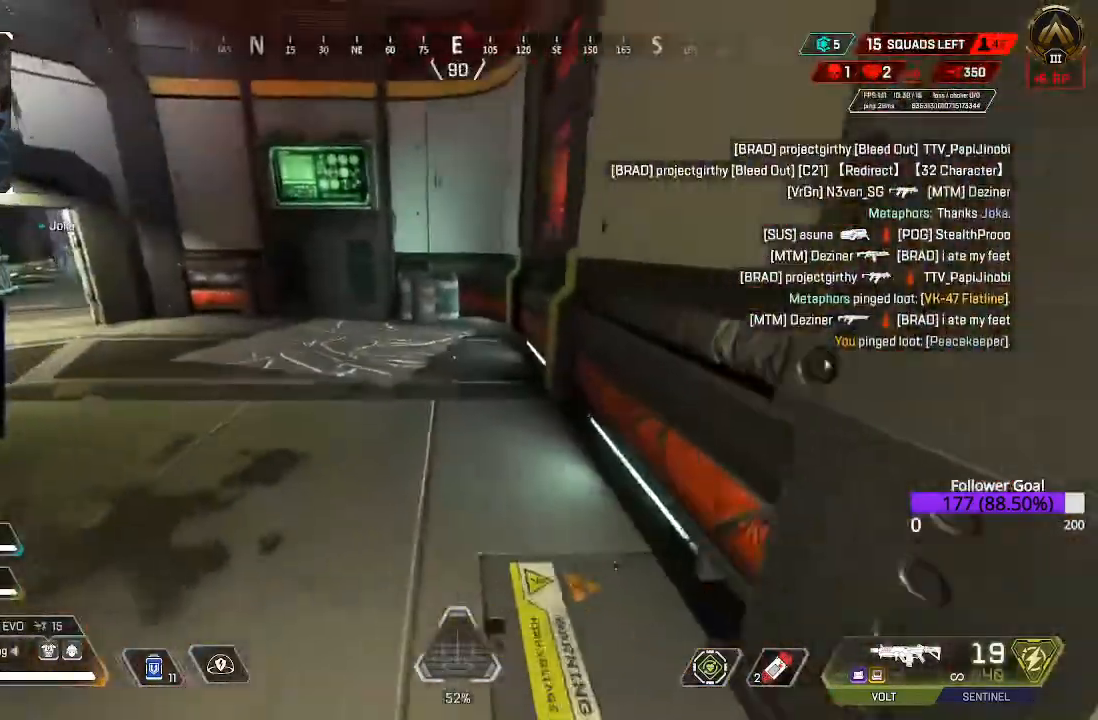
{"dt_ms": 1000, "buttons": ["L3"], "left_stick": "up", "right_stick": "center"}
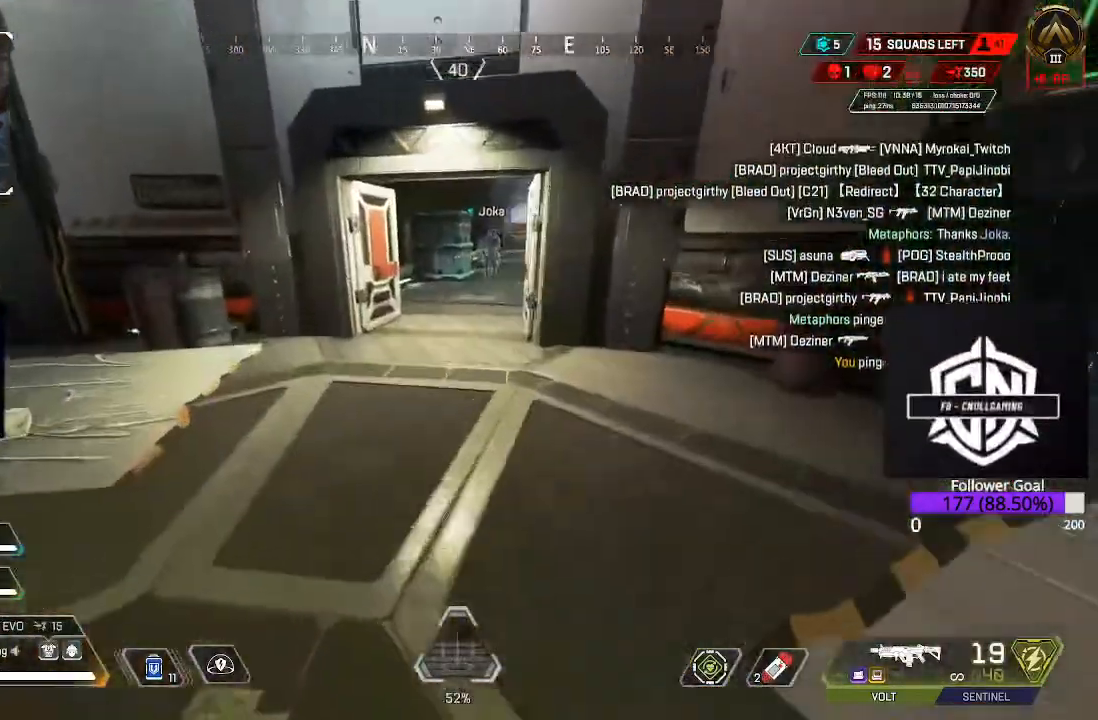
{"dt_ms": 500, "buttons": [], "left_stick": "up", "right_stick": "center", "events": [[50, "L3", "up"]]}
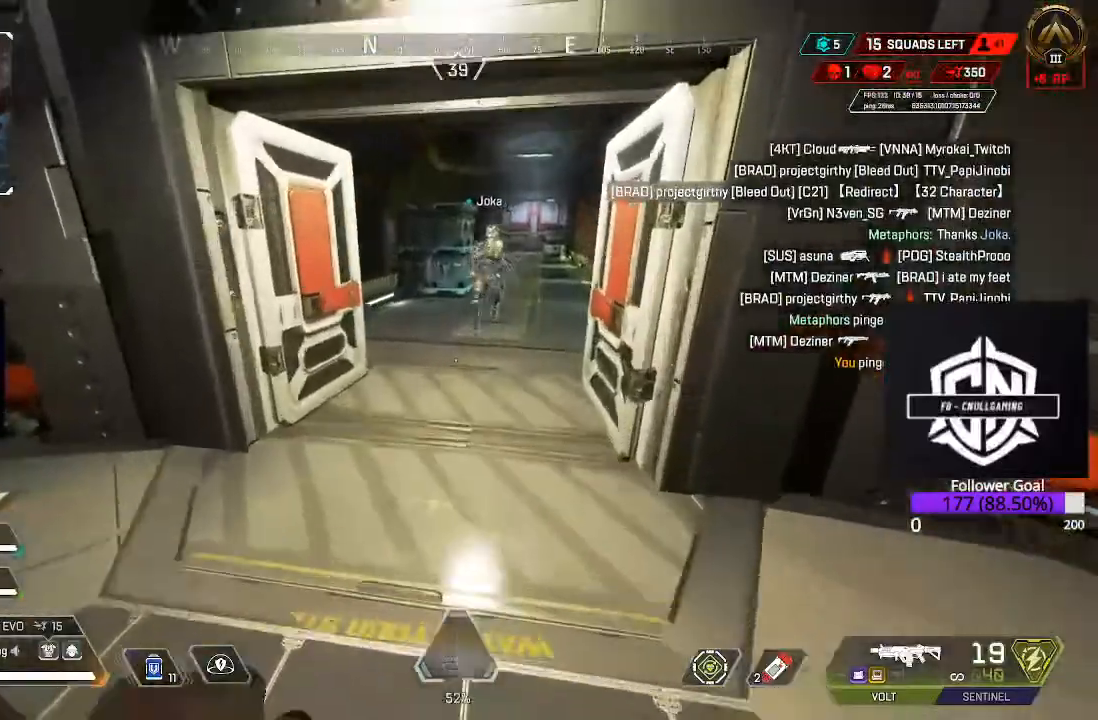
{"dt_ms": 500, "buttons": [], "left_stick": "up", "right_stick": "right", "events": [[433, "right_stick", "right"]]}
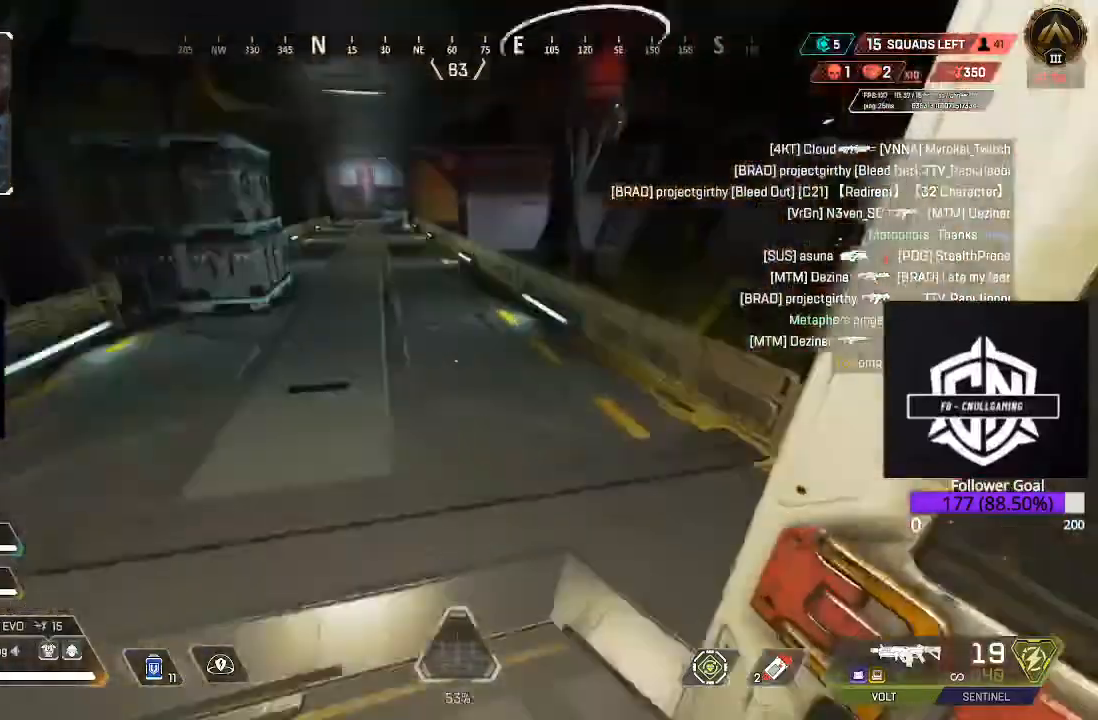
{"dt_ms": 500, "buttons": [], "left_stick": "up-right", "right_stick": "down"}
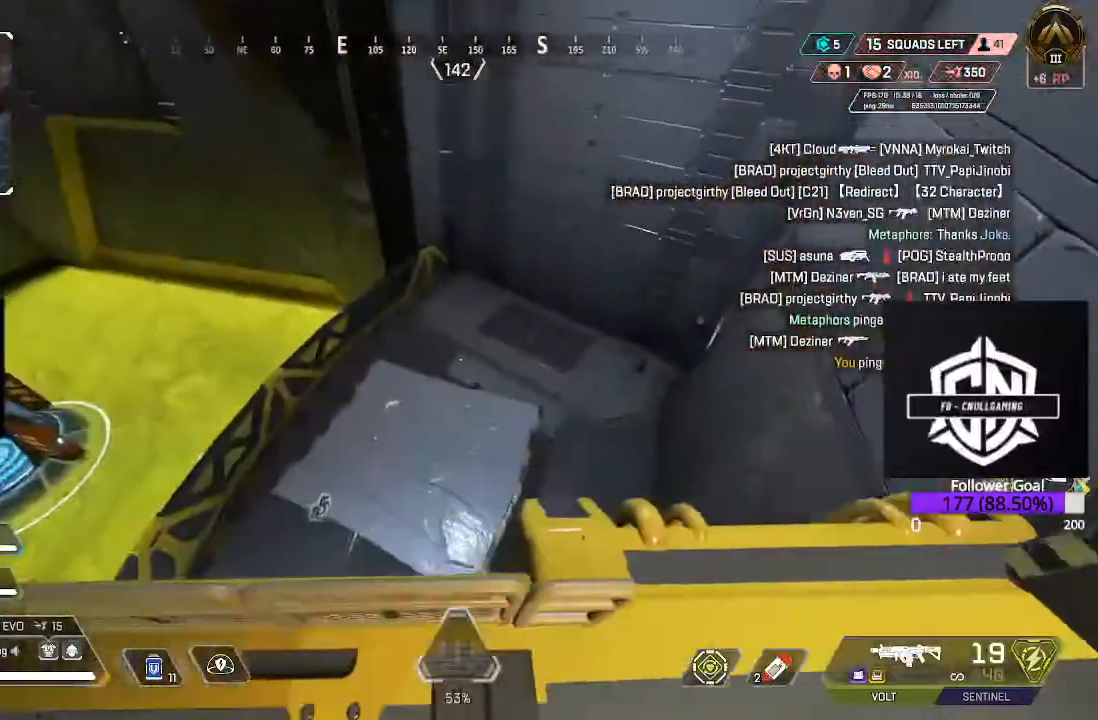
{"dt_ms": 500, "buttons": [], "left_stick": "up", "right_stick": "left", "events": [[250, "right_stick", "left"], [400, "left_stick", "up"]]}
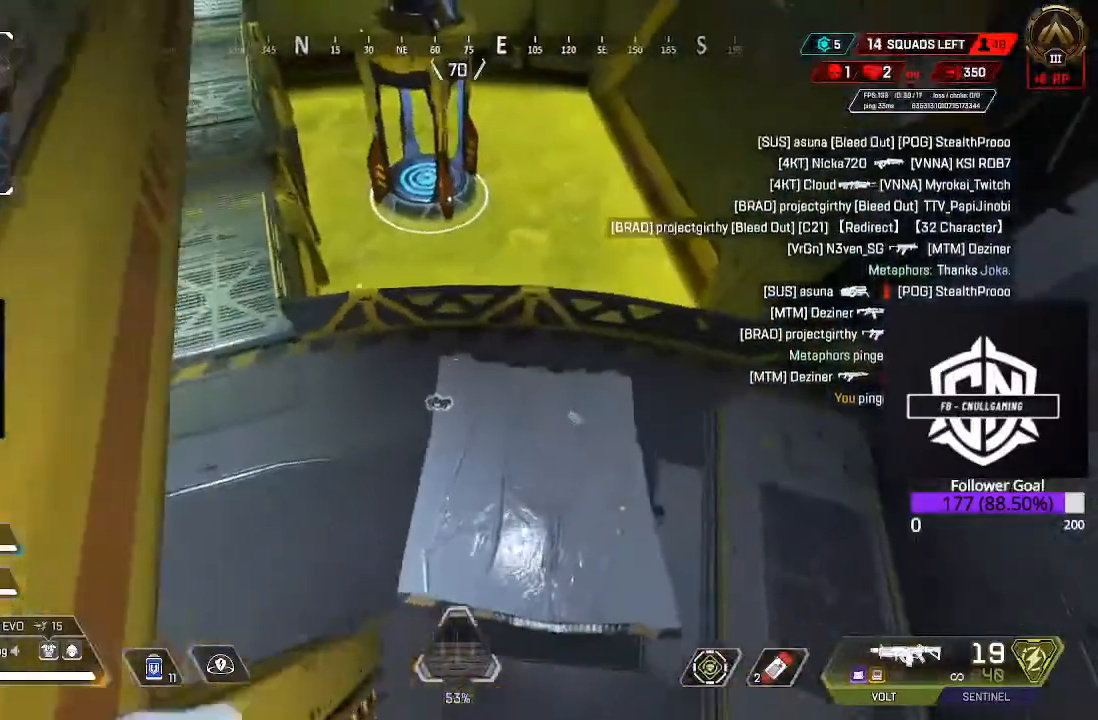
{"dt_ms": 500, "buttons": [], "left_stick": "up", "right_stick": "up-left", "events": [[117, "right_stick", "up-left"]]}
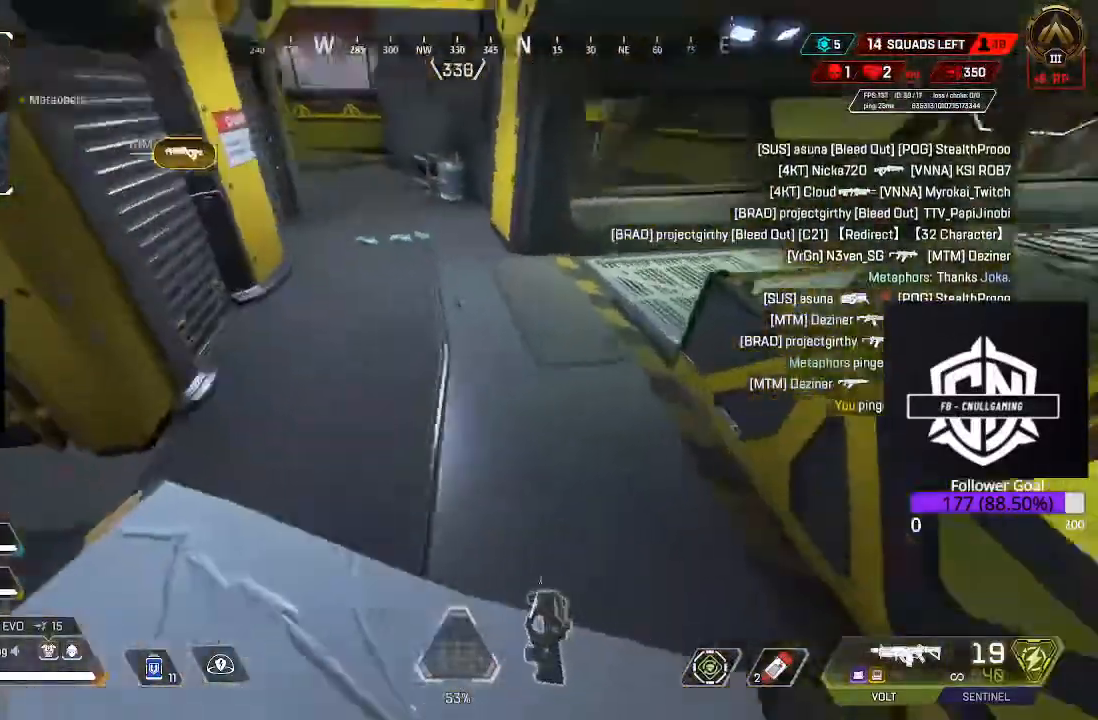
{"dt_ms": 500, "buttons": ["L3"], "left_stick": "up", "right_stick": "center", "events": [[33, "L3", "down"], [167, "right_stick", "center"], [250, "L3", "up"], [450, "L3", "down"]]}
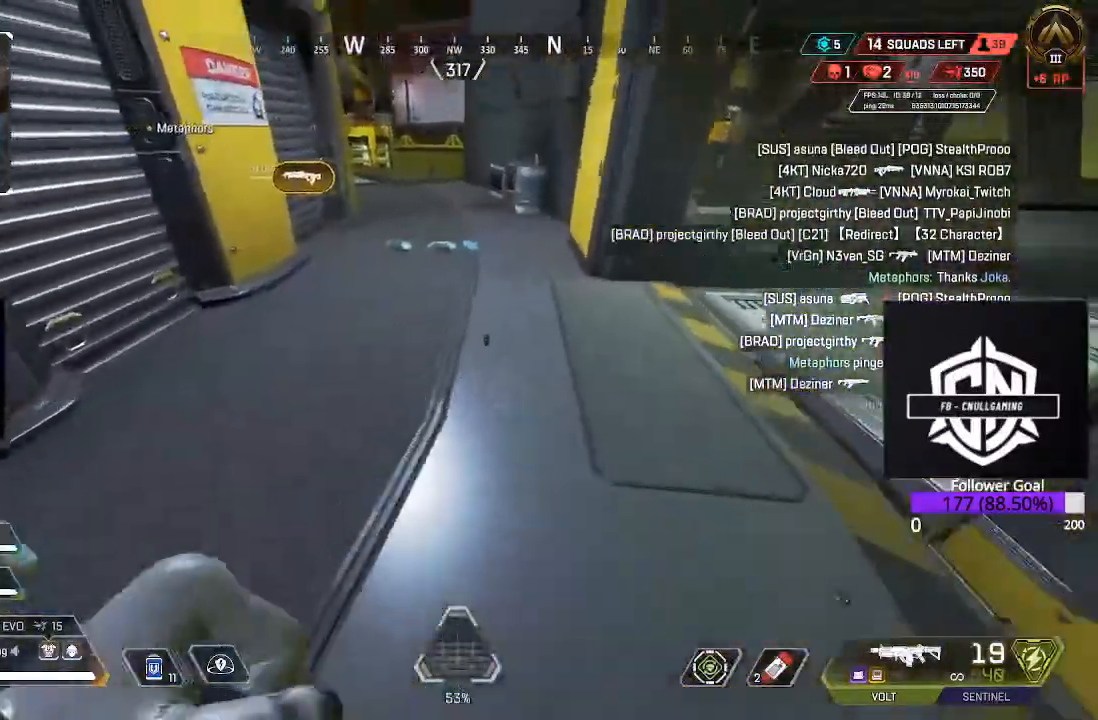
{"dt_ms": 500, "buttons": [], "left_stick": "center", "right_stick": "center", "events": [[83, "L3", "up"], [333, "X", "down"], [467, "X", "up"], [500, "left_stick", "center"]]}
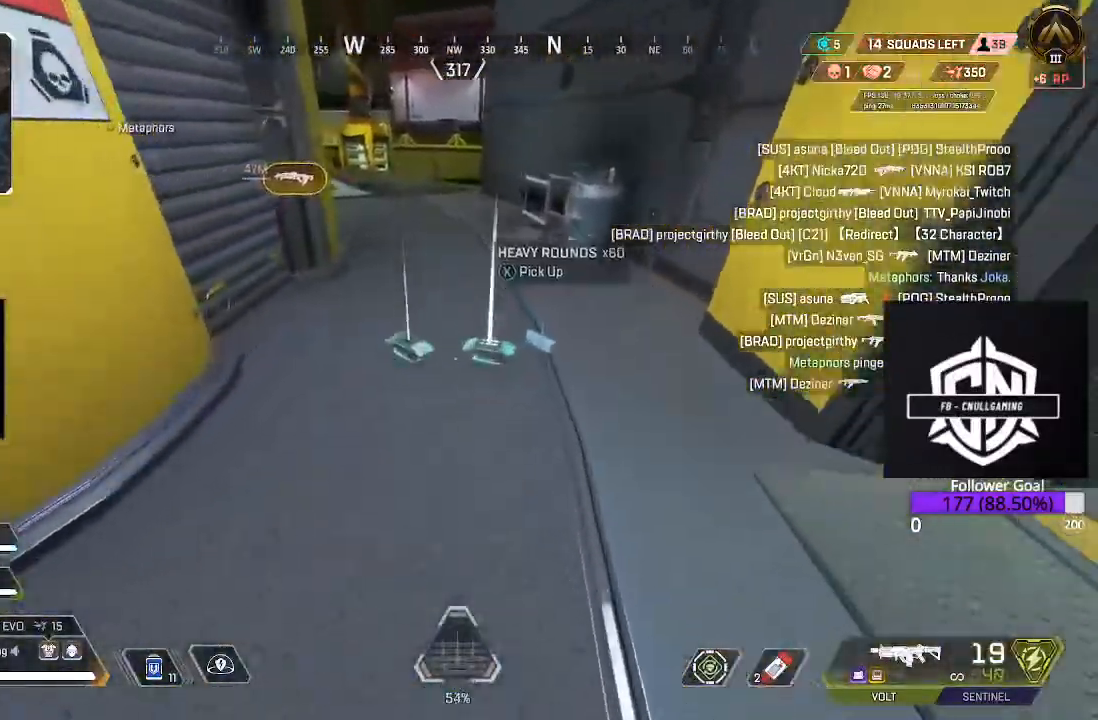
{"dt_ms": 500, "buttons": [], "left_stick": "right", "right_stick": "center", "events": [[100, "X", "down"], [183, "X", "up"], [300, "X", "down"], [400, "left_stick", "right"], [433, "X", "up"]]}
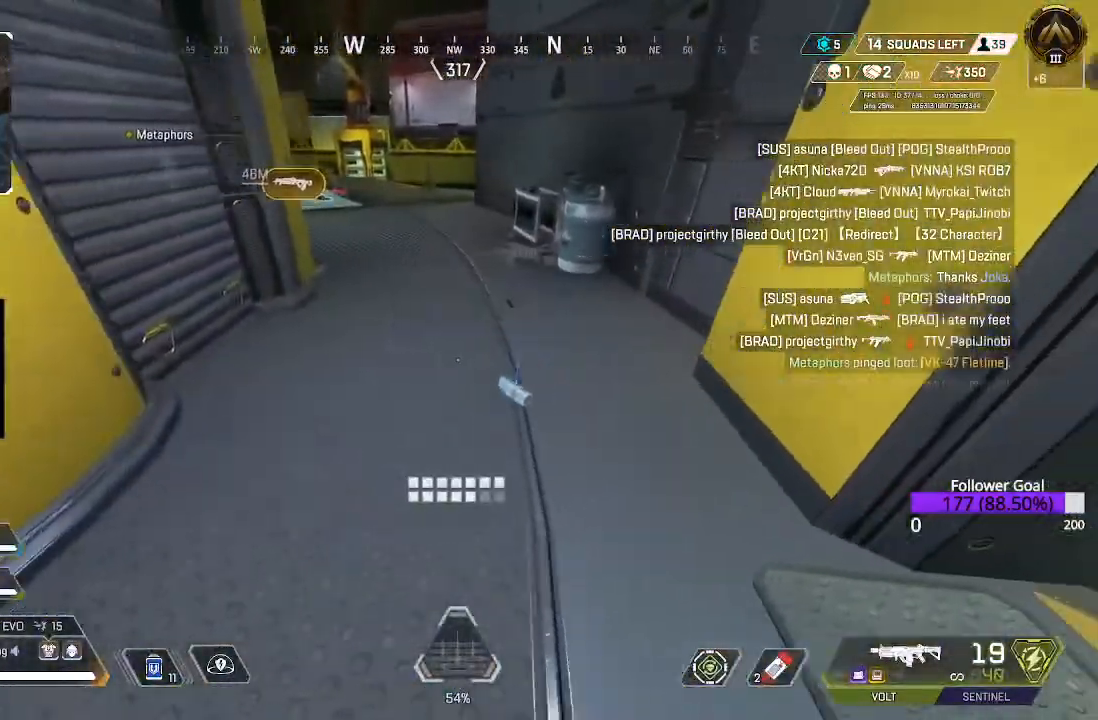
{"dt_ms": 500, "buttons": [], "left_stick": "up", "right_stick": "center", "events": [[17, "left_stick", "center"], [483, "left_stick", "up"]]}
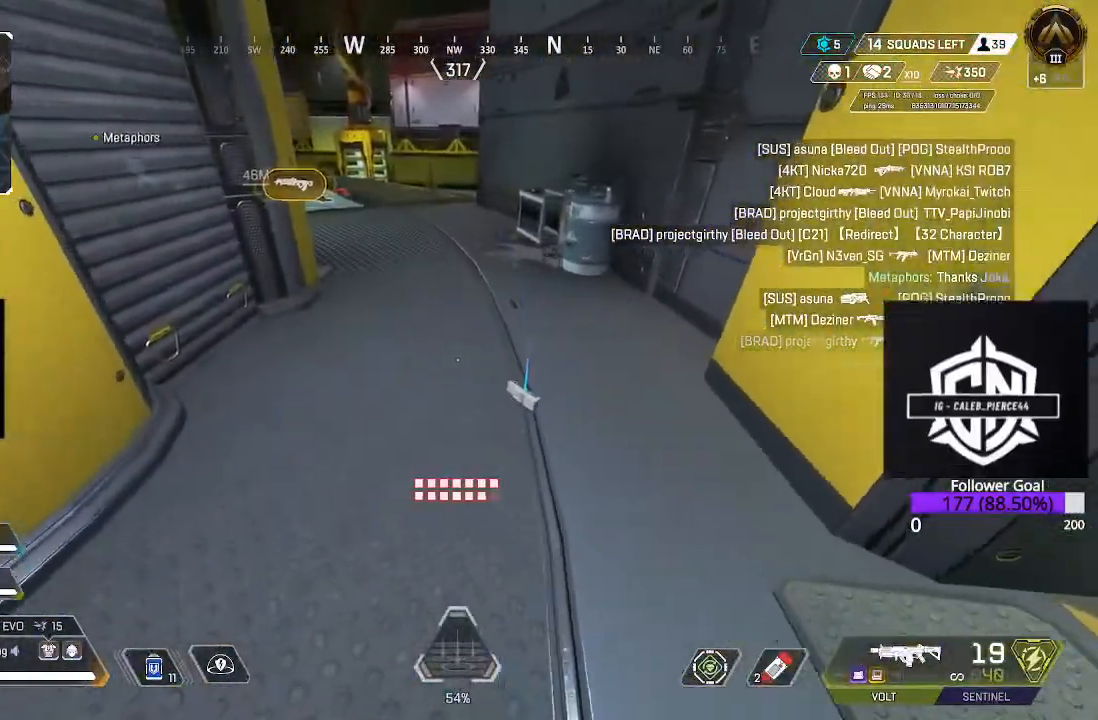
{"dt_ms": 500, "buttons": [], "left_stick": "up", "right_stick": "center", "events": [[17, "right_stick", "up"], [217, "right_stick", "center"]]}
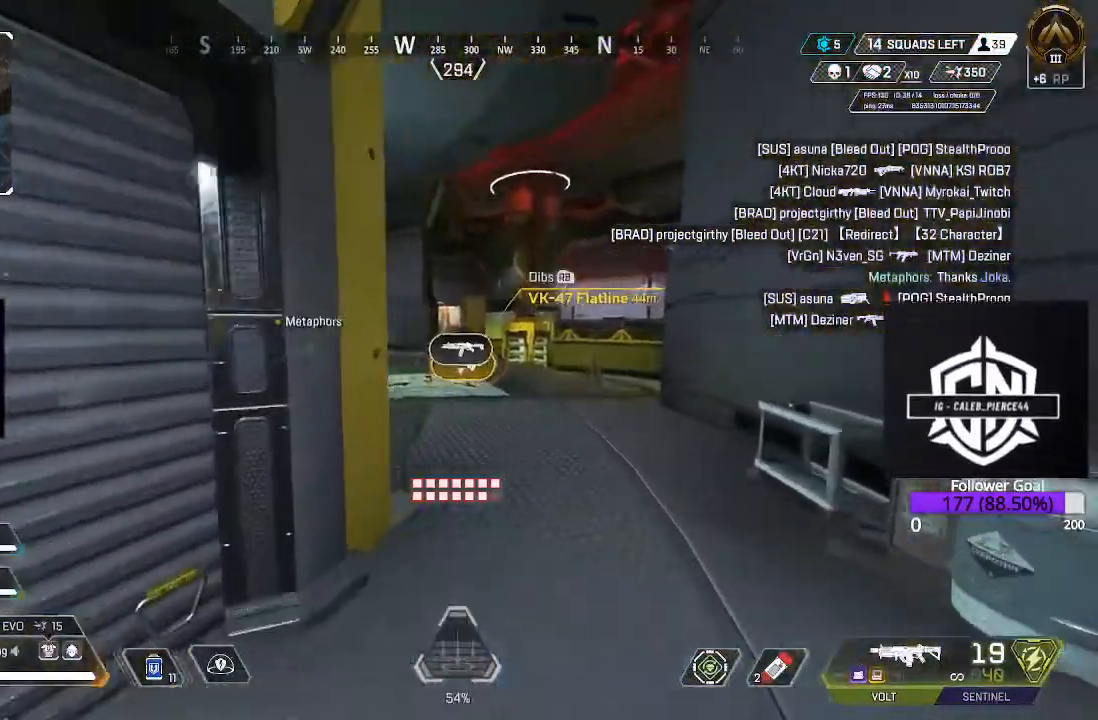
{"dt_ms": 500, "buttons": [], "left_stick": "up", "right_stick": "center", "events": [[233, "R1", "down"], [300, "R1", "up"]]}
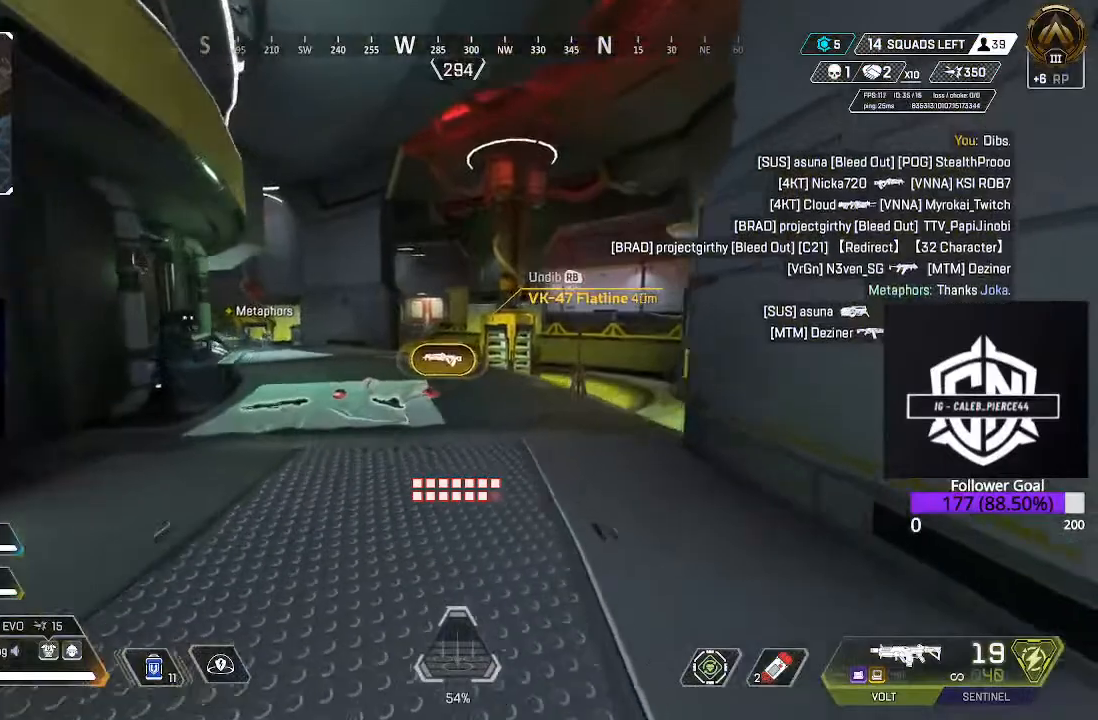
{"dt_ms": 500, "buttons": ["L3"], "left_stick": "up", "right_stick": "down", "events": [[383, "right_stick", "down"], [467, "L3", "down"]]}
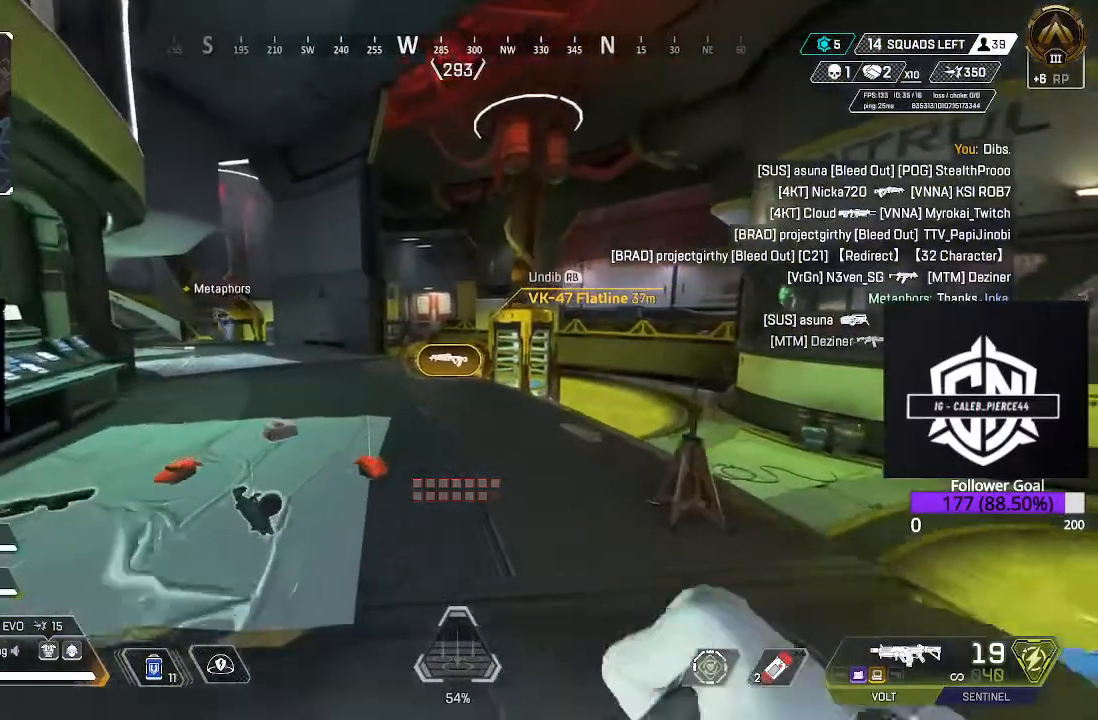
{"dt_ms": 500, "buttons": [], "left_stick": "up", "right_stick": "center", "events": [[50, "right_stick", "center"], [250, "right_stick", "down-left"], [317, "L3", "up"], [450, "right_stick", "center"]]}
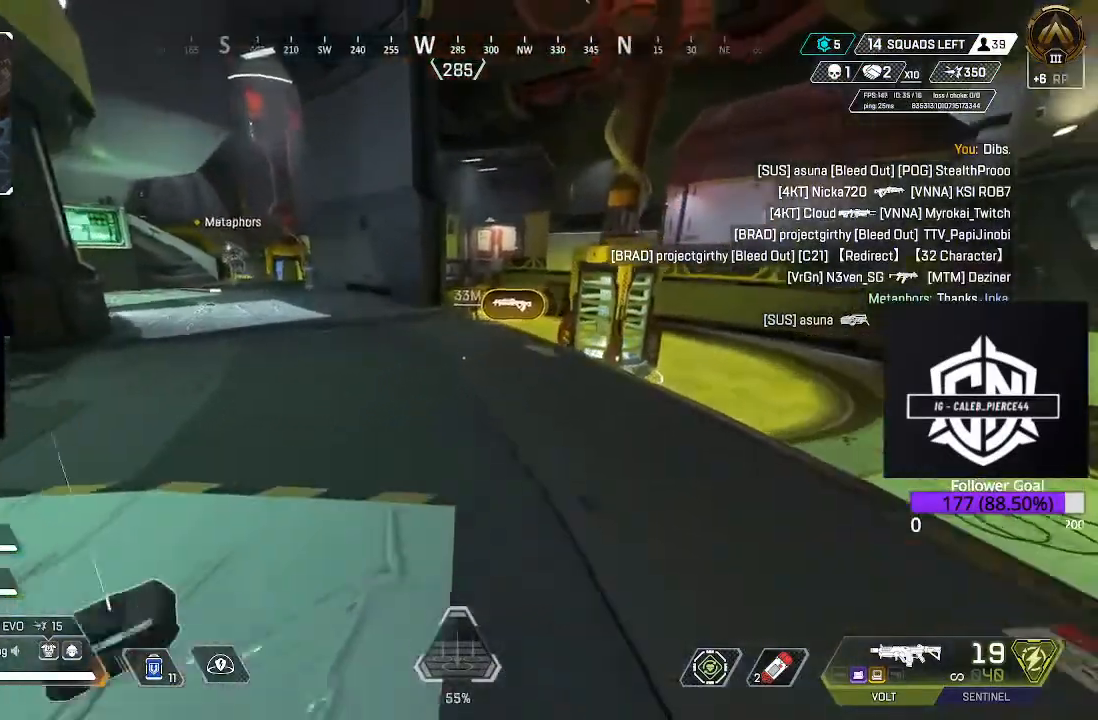
{"dt_ms": 500, "buttons": [], "left_stick": "up", "right_stick": "center", "events": []}
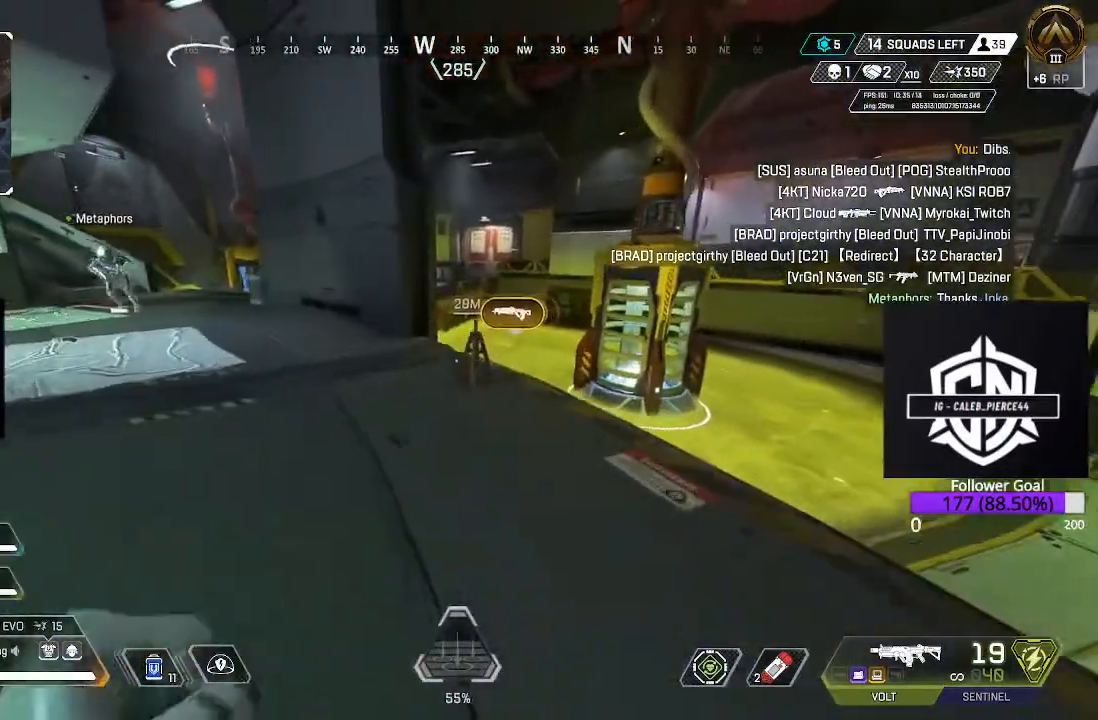
{"dt_ms": 500, "buttons": ["B"], "left_stick": "up-left", "right_stick": "center", "events": [[133, "left_stick", "up-left"], [500, "B", "down"]]}